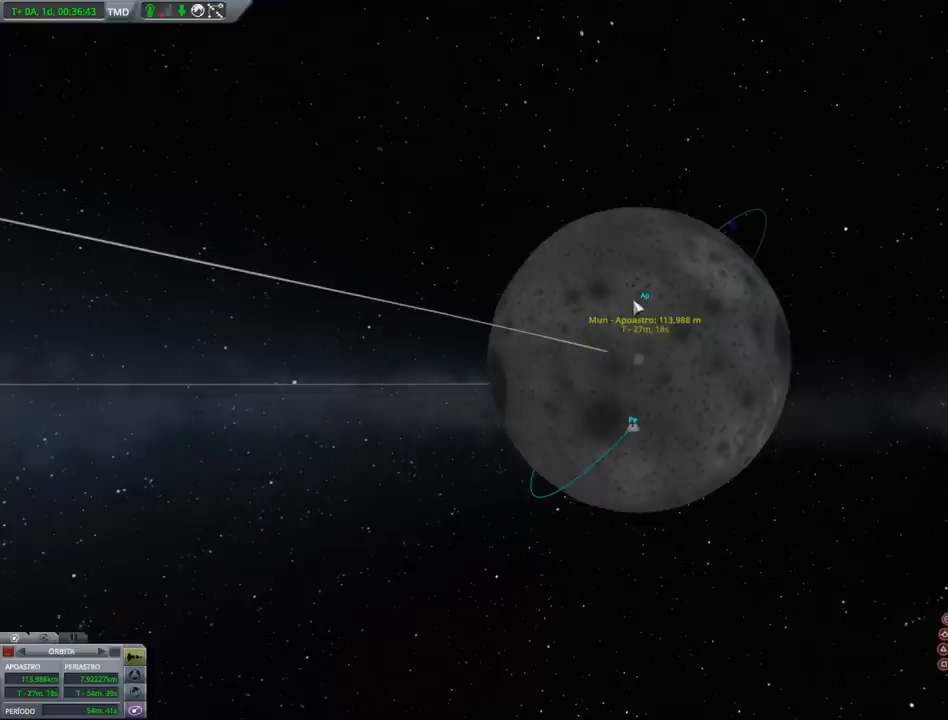
Gameplay with keyboard and mouse; each line is a JSON object with the keys held at the frame after it. "events" lists presses ("down") and releases ("up") of "a", "alt", "caps_lock", "ctrl", "d", "e", "h", "i", "j", "k", "l", "n", "q", "s", "shift", "space", "w", "x" and "z" between this image and that frame as [ms after this image, input, new state], when the widget could be followed in between. No other keys are recorded. Mouse buttons are not recorded. Not read: mouse_move.
{"keys": ["z"], "events": [[500, "z", "down"]]}
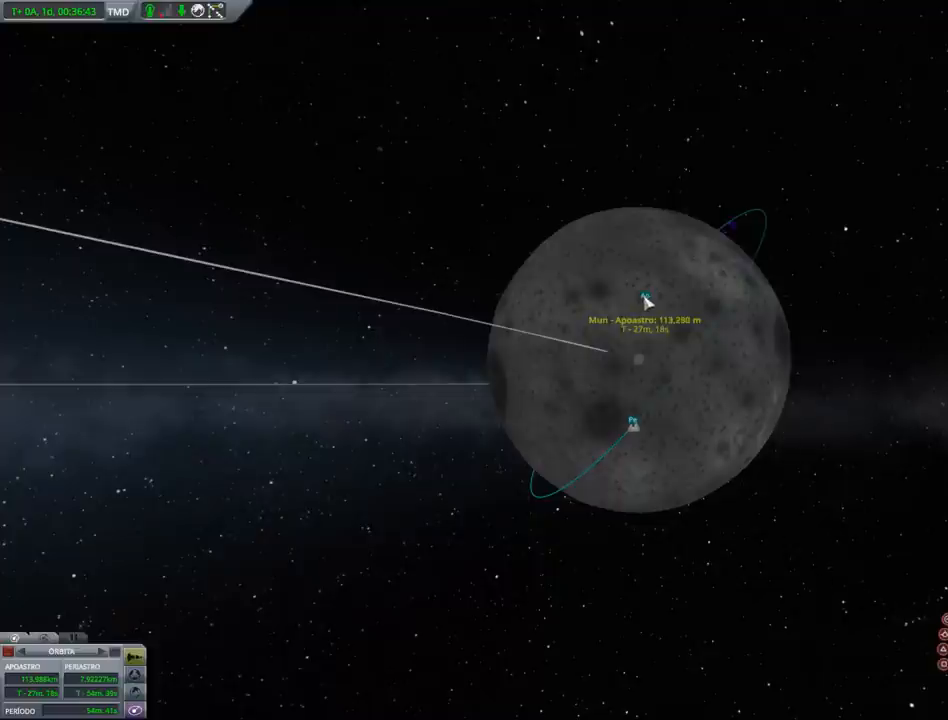
{"keys": [], "events": [[100, "z", "up"]]}
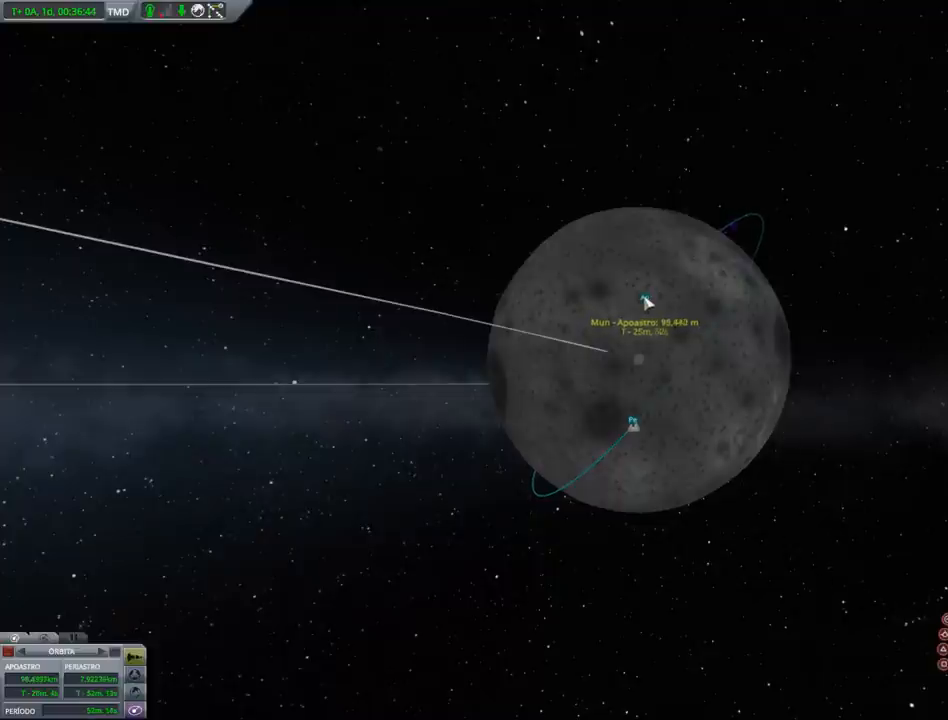
{"keys": [], "events": []}
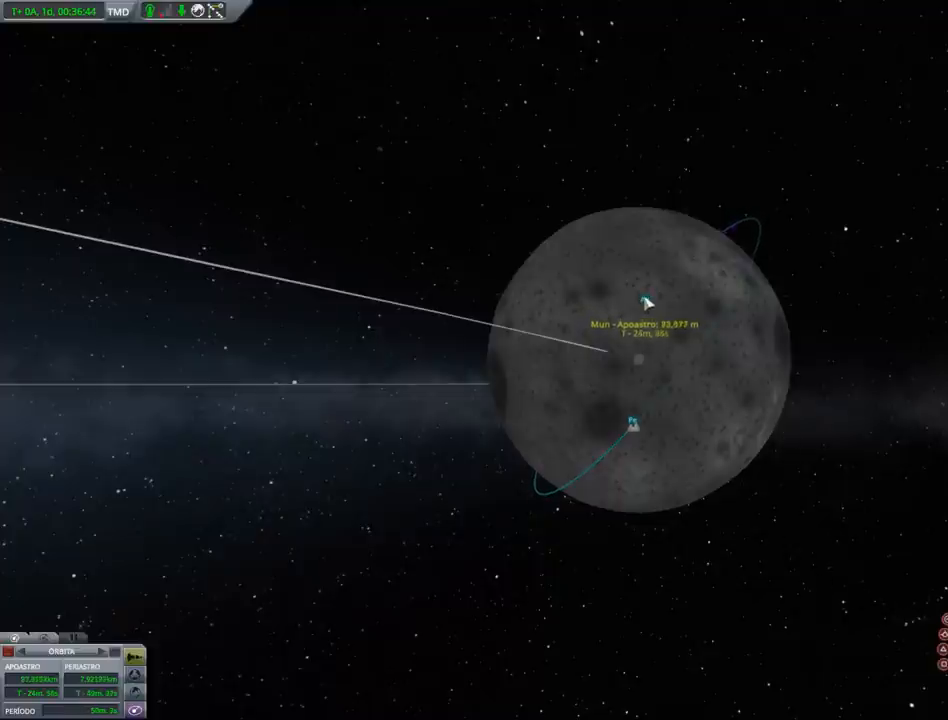
{"keys": [], "events": []}
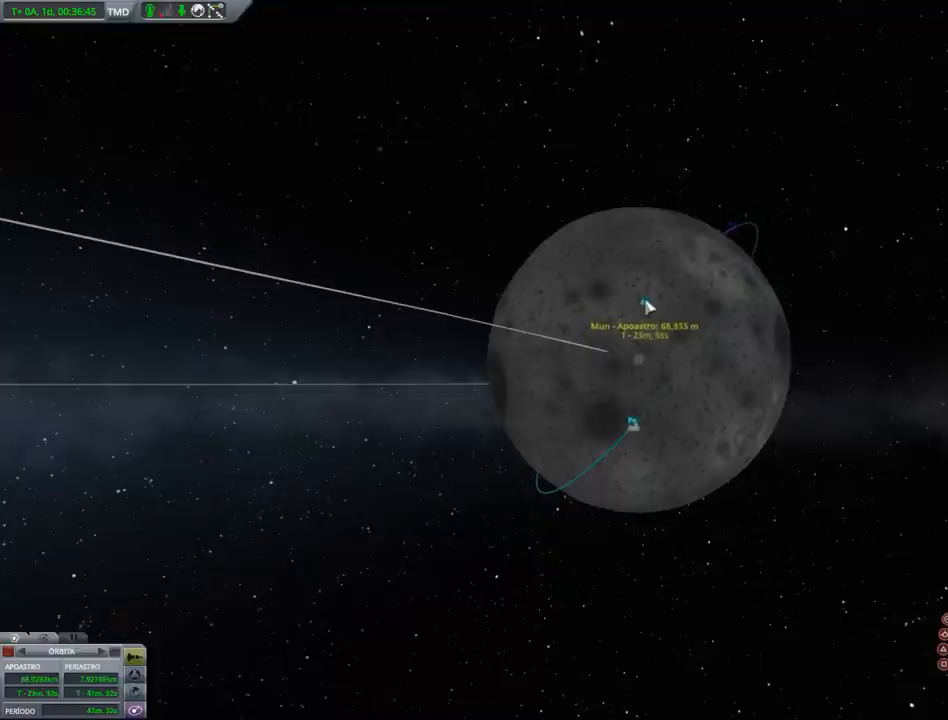
{"keys": [], "events": []}
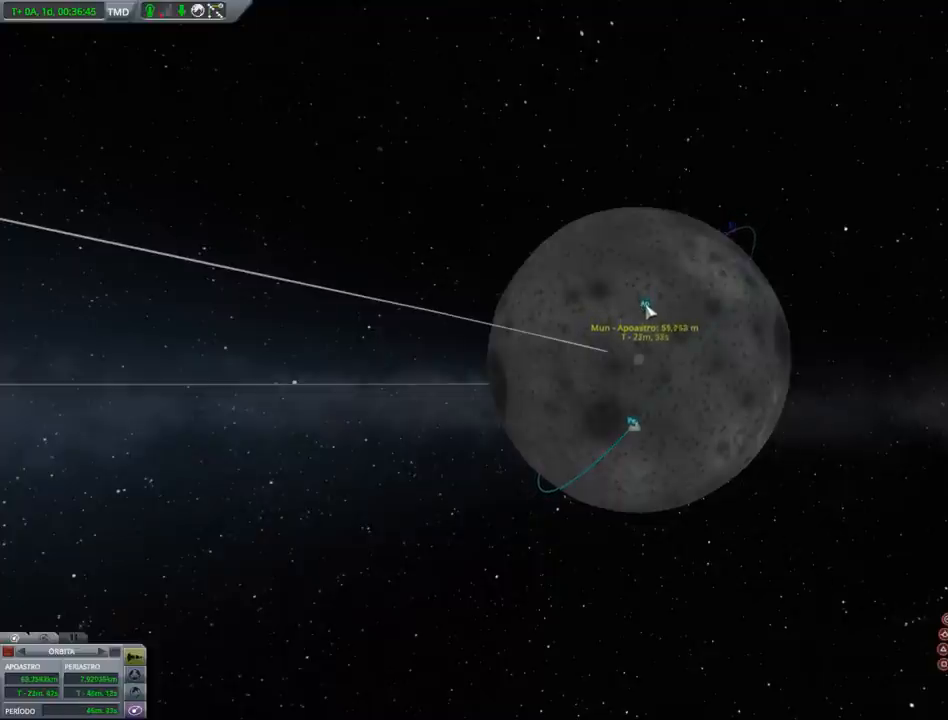
{"keys": [], "events": []}
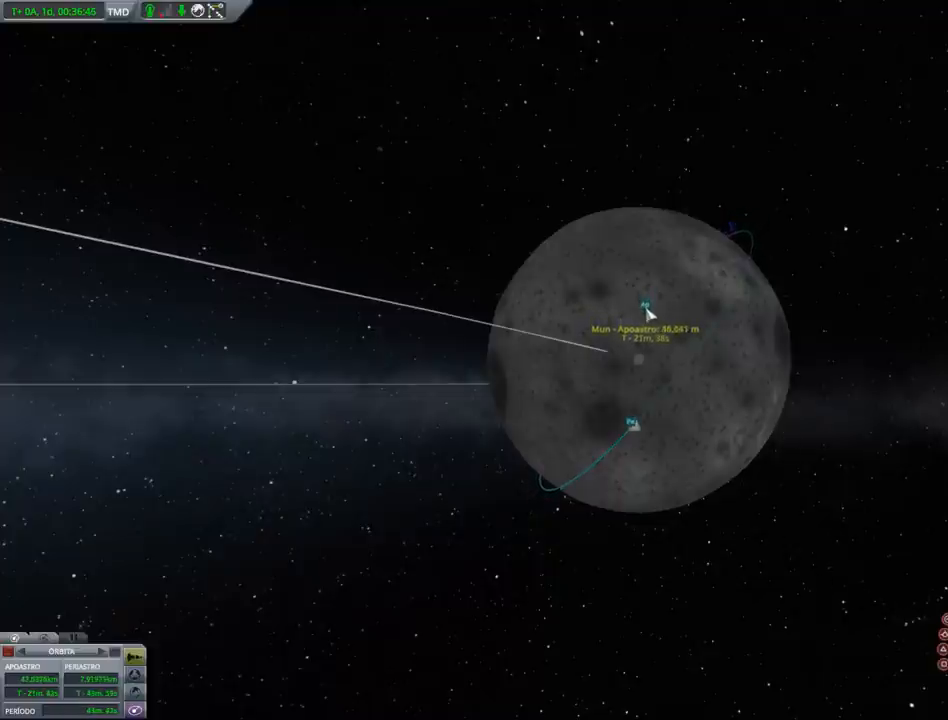
{"keys": [], "events": []}
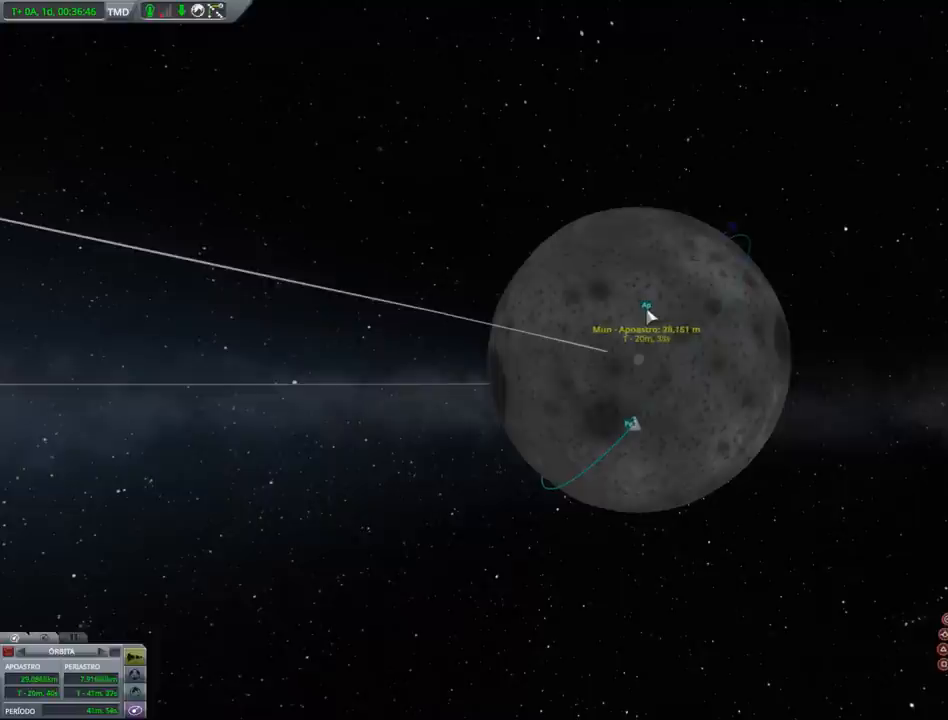
{"keys": [], "events": []}
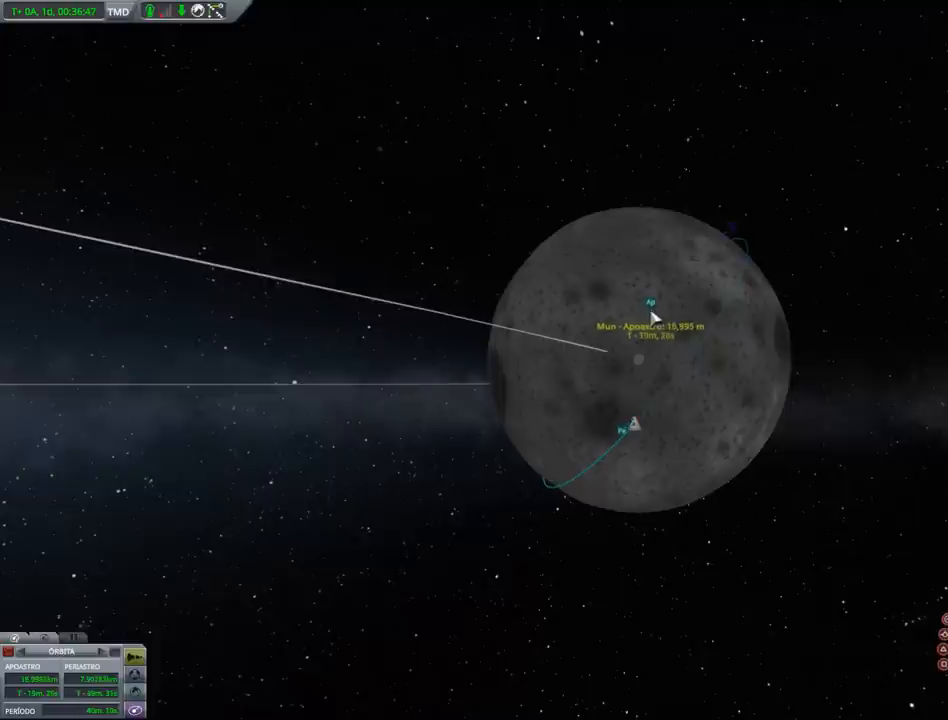
{"keys": [], "events": [[67, "x", "down"], [200, "x", "up"]]}
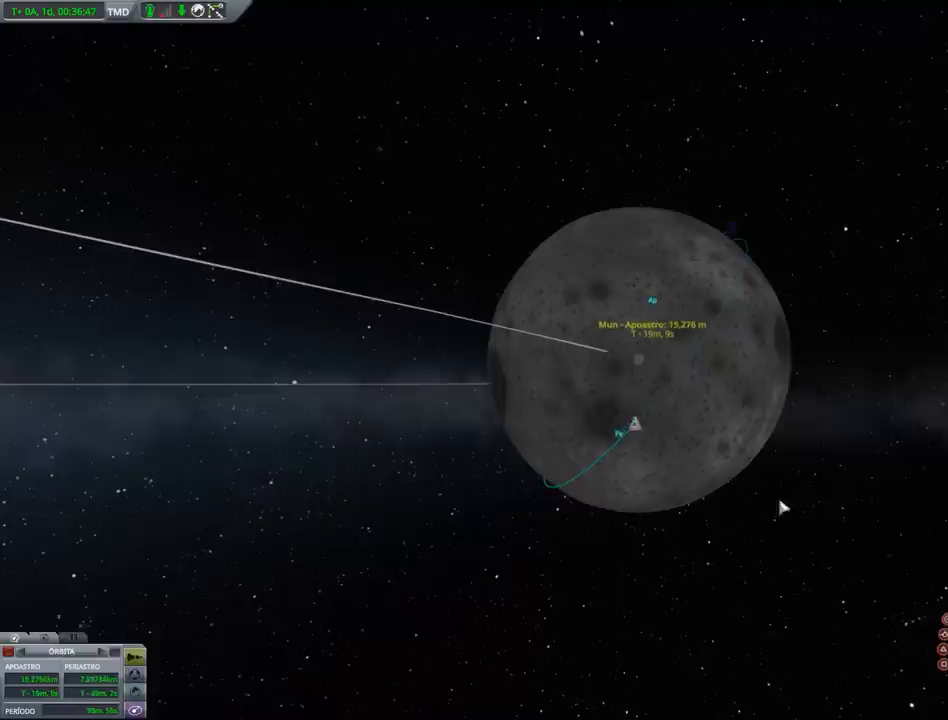
{"keys": [], "events": []}
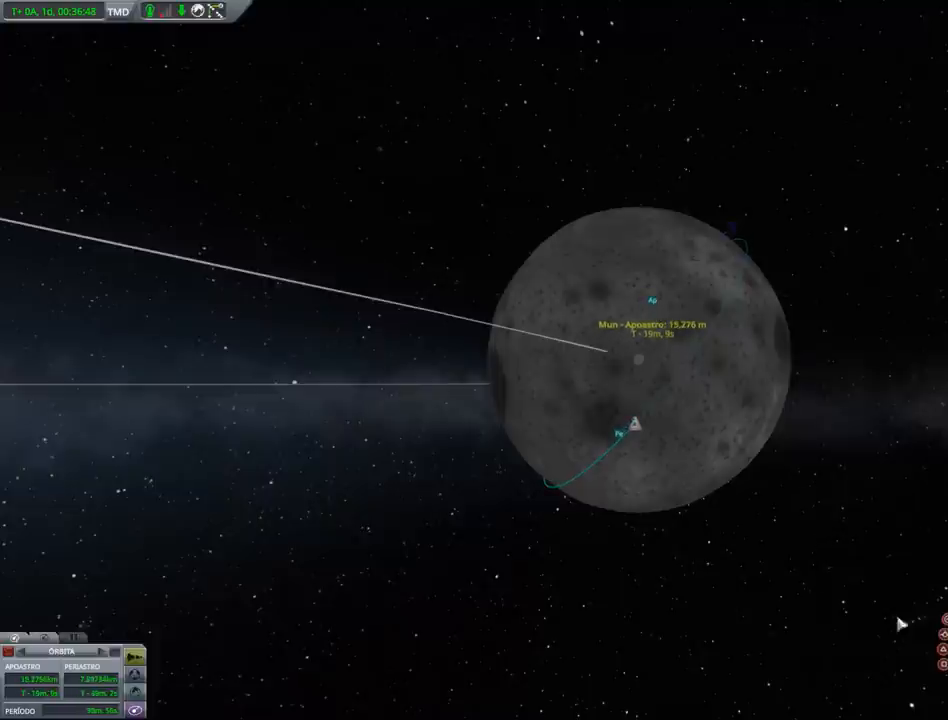
{"keys": [], "events": []}
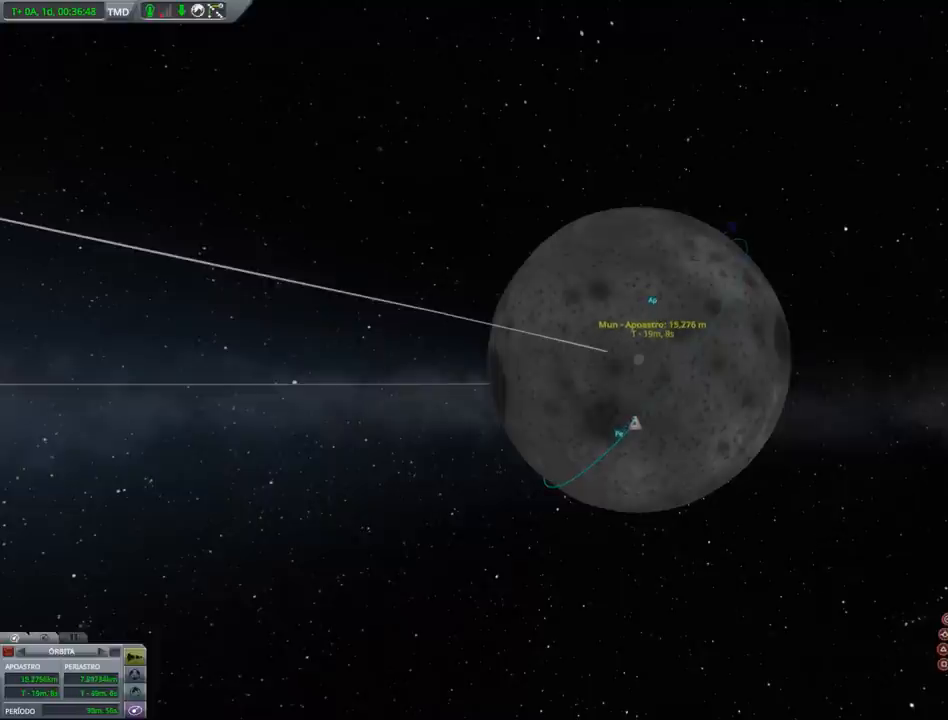
{"keys": [], "events": []}
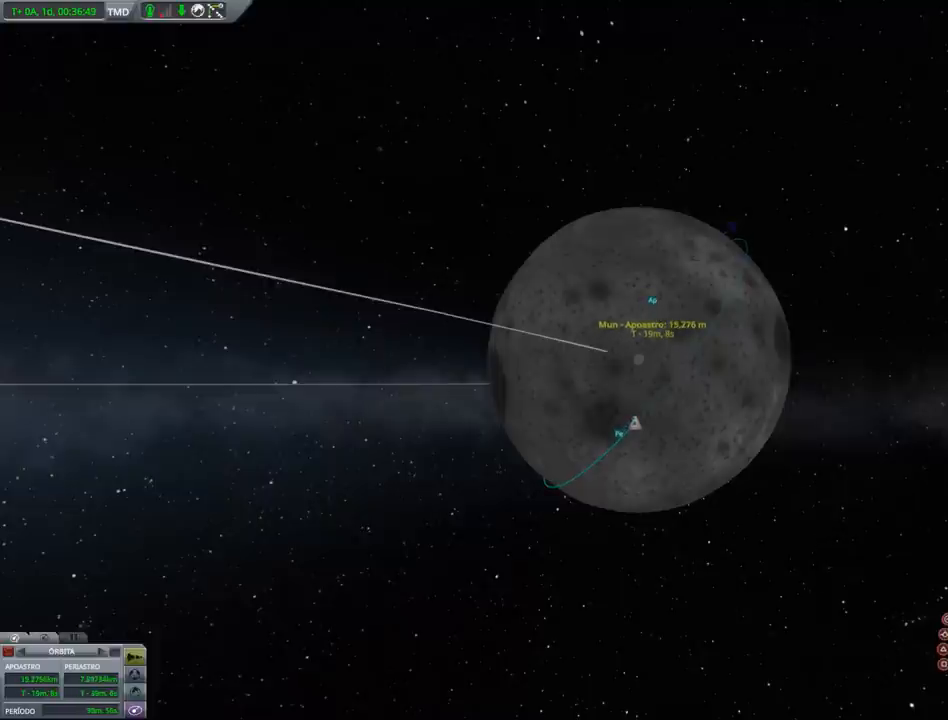
{"keys": [], "events": []}
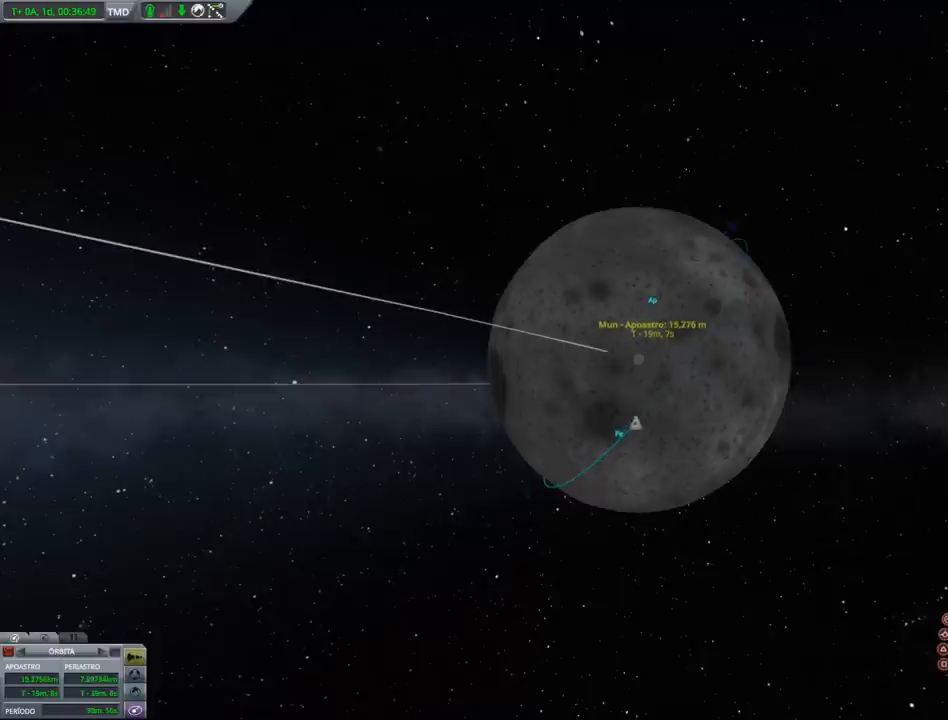
{"keys": [], "events": []}
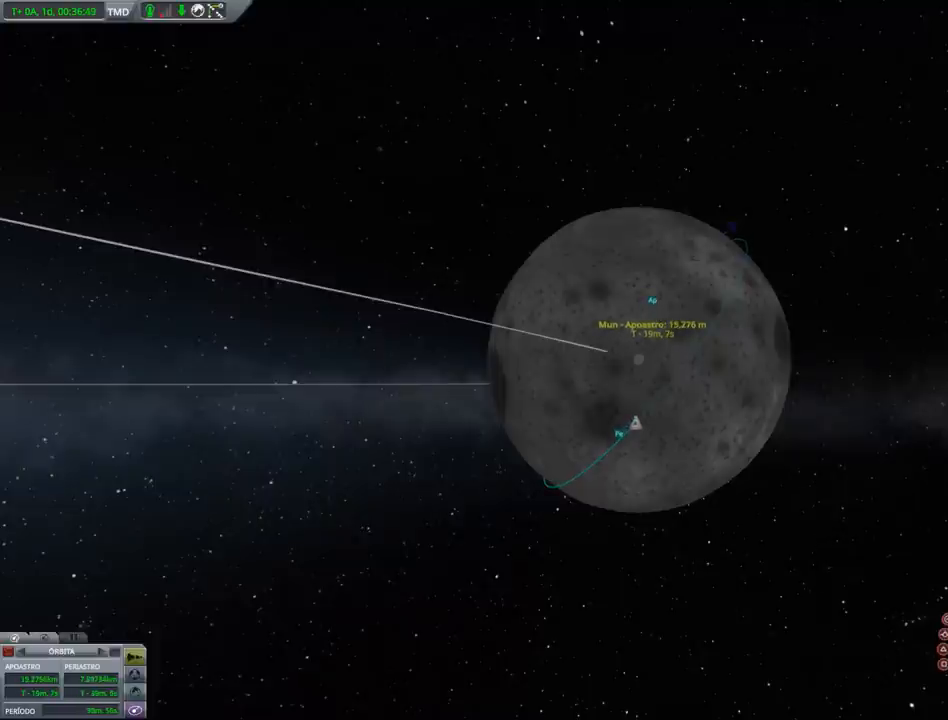
{"keys": [], "events": []}
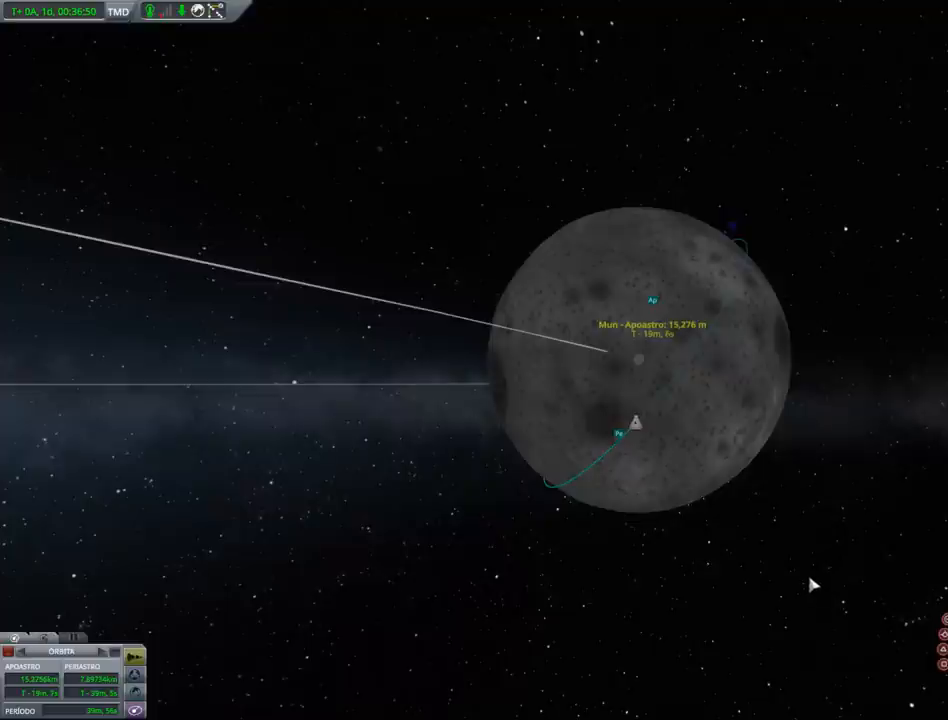
{"keys": [], "events": []}
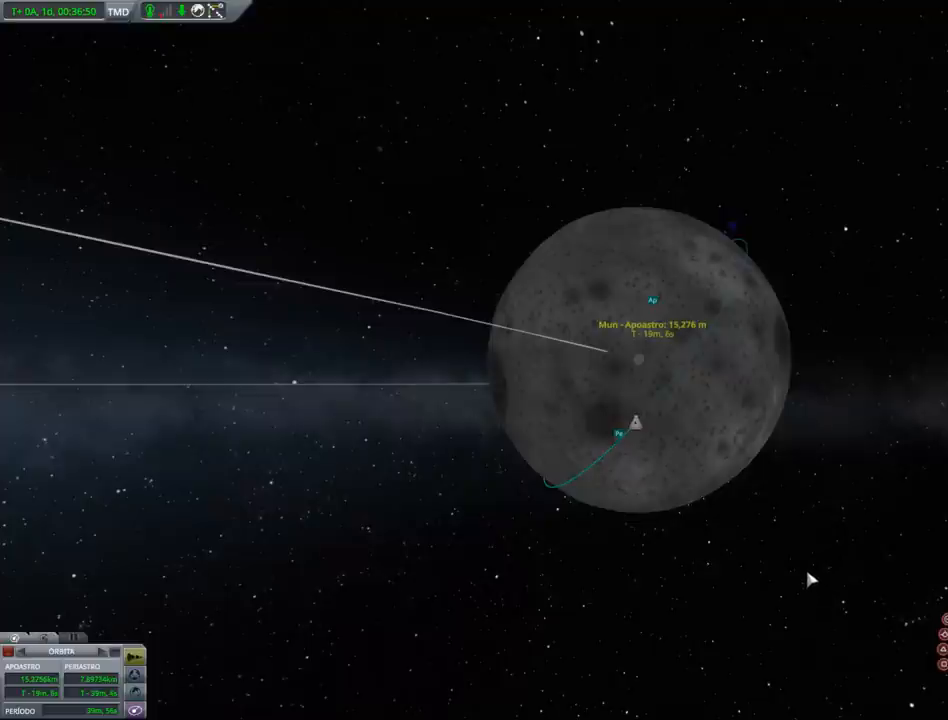
{"keys": [], "events": []}
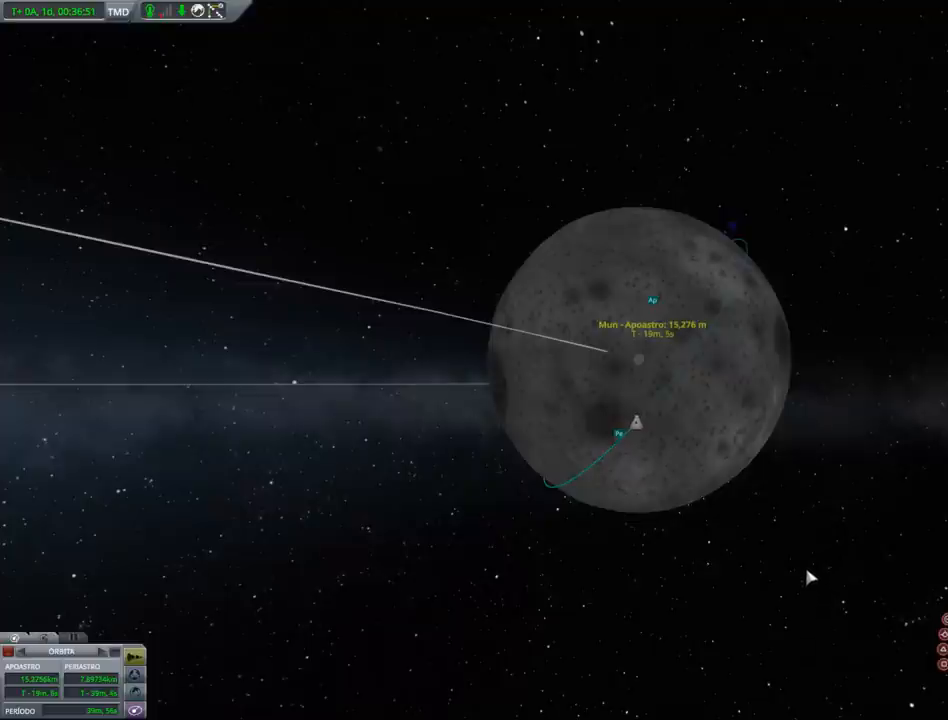
{"keys": [], "events": []}
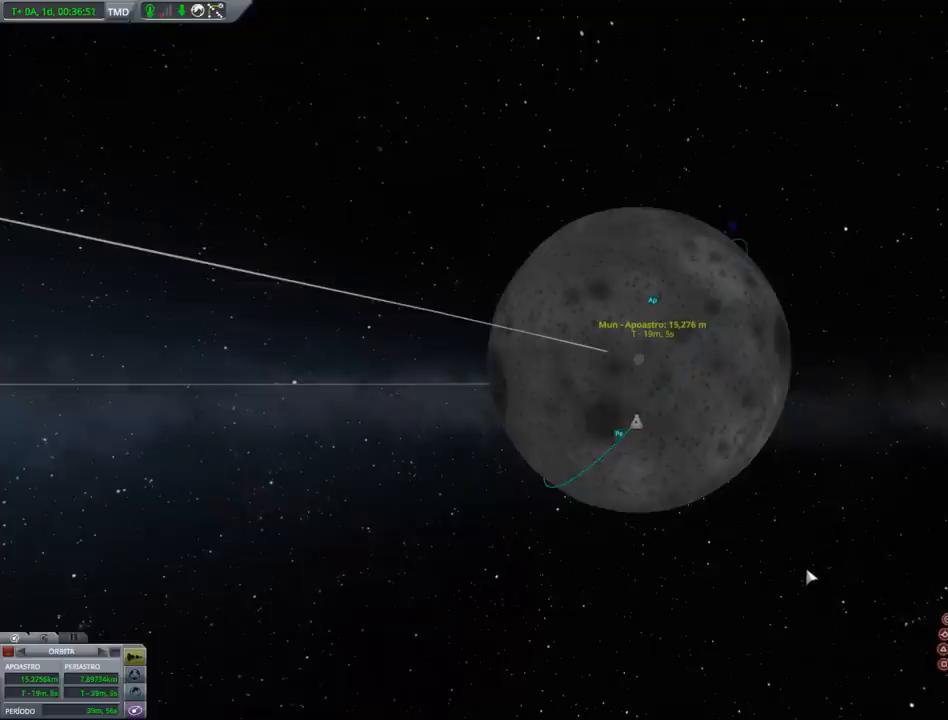
{"keys": [], "events": [[167, "z", "down"], [300, "z", "up"]]}
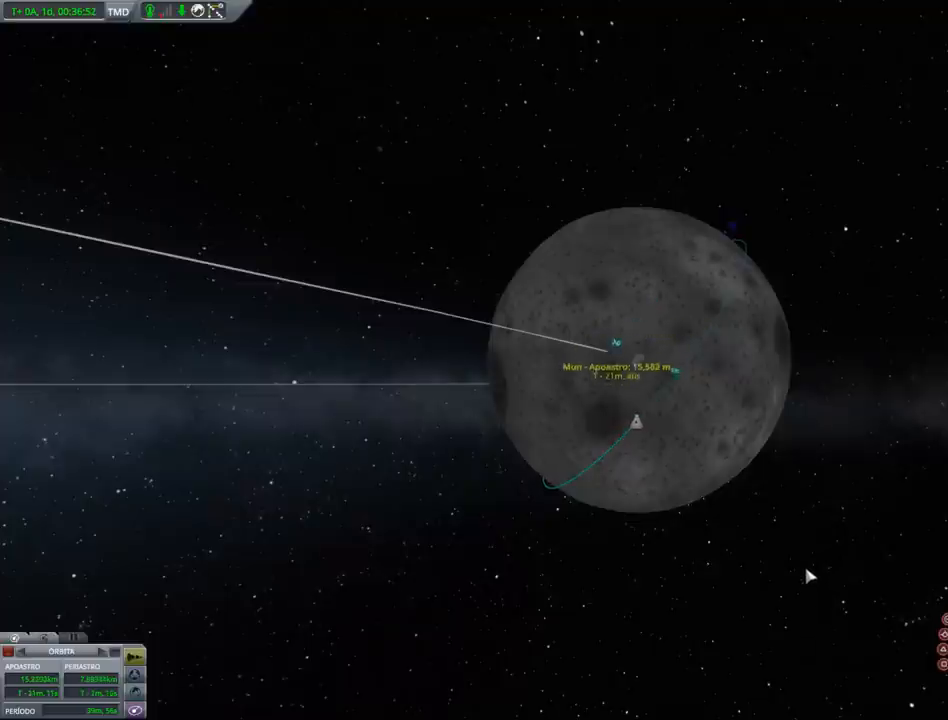
{"keys": [], "events": [[33, "x", "down"], [100, "x", "up"]]}